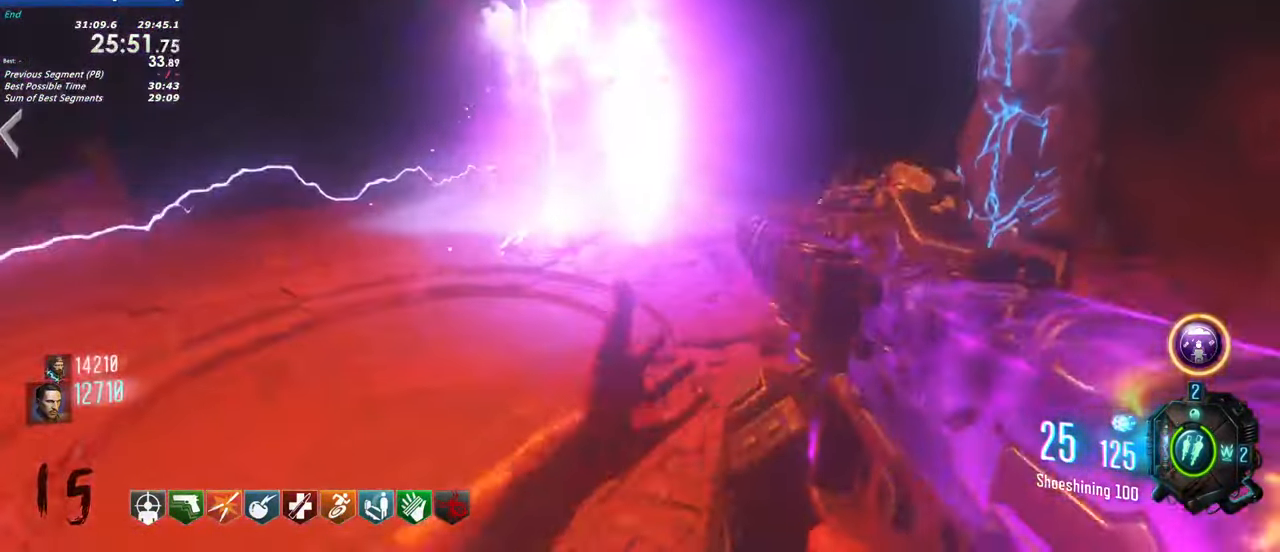
Gameplay with keyboard and mouse; each line is a JSON object with the keys held at the frame after it. "events" lists presses ("down") and releases ("up") of "1", "2", "3", "4", "5", "a", "alt", "c", "caps_lock", "ctrl", "d", "e", "f", "g", "q", "r", "s", "shift", "t", "tab", "v", "w", "x" and "z" between this image and that frame as [ms after this image, input, new state], when the widget could be followed in between. No other keys are recorded. Mouse buttons are not recorded. Not read: mouse_move.
{"keys": ["d", "shift"], "events": [[500, "shift", "down"]]}
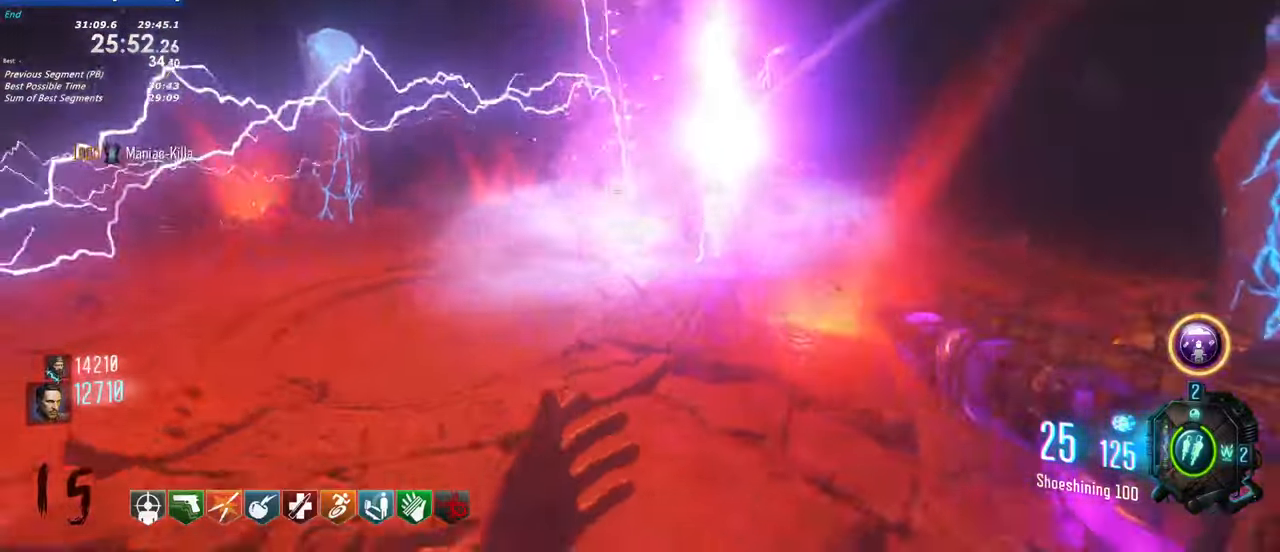
{"keys": ["d", "shift", "w"], "events": [[50, "shift", "up"], [100, "w", "down"], [150, "w", "up"], [383, "w", "down"], [433, "shift", "down"]]}
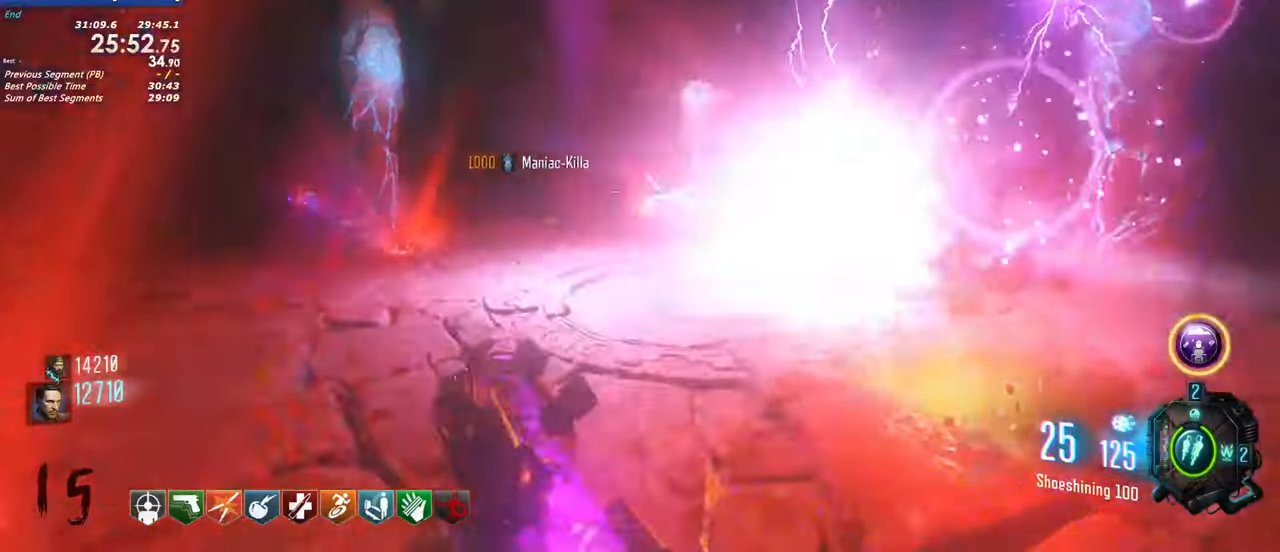
{"keys": ["d"], "events": [[166, "shift", "up"], [250, "w", "up"]]}
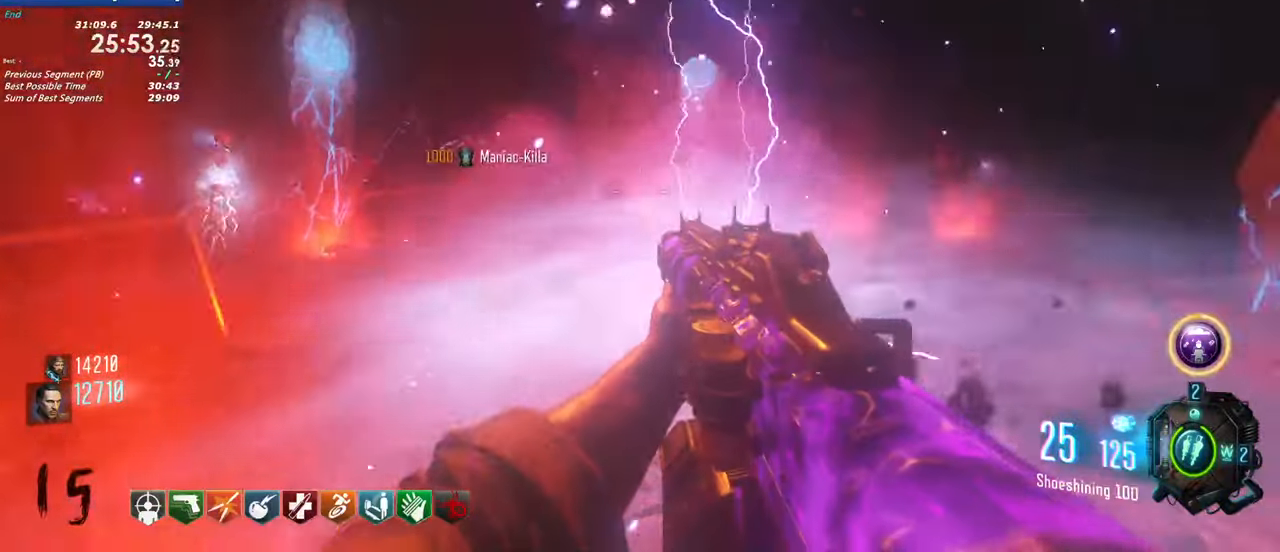
{"keys": ["d", "shift", "w"]}
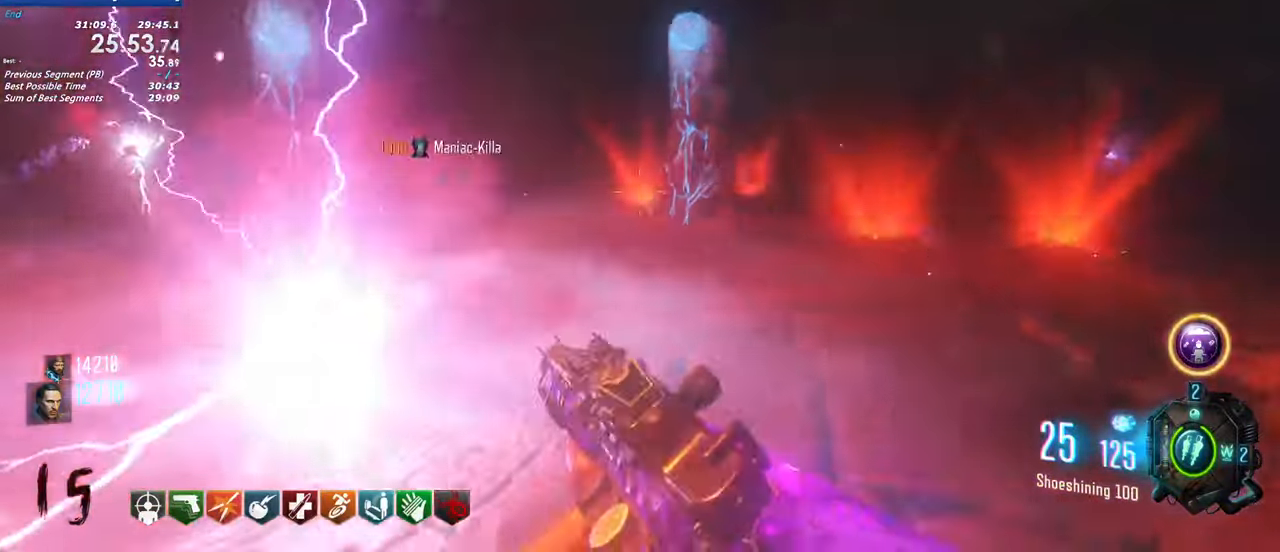
{"keys": ["d"]}
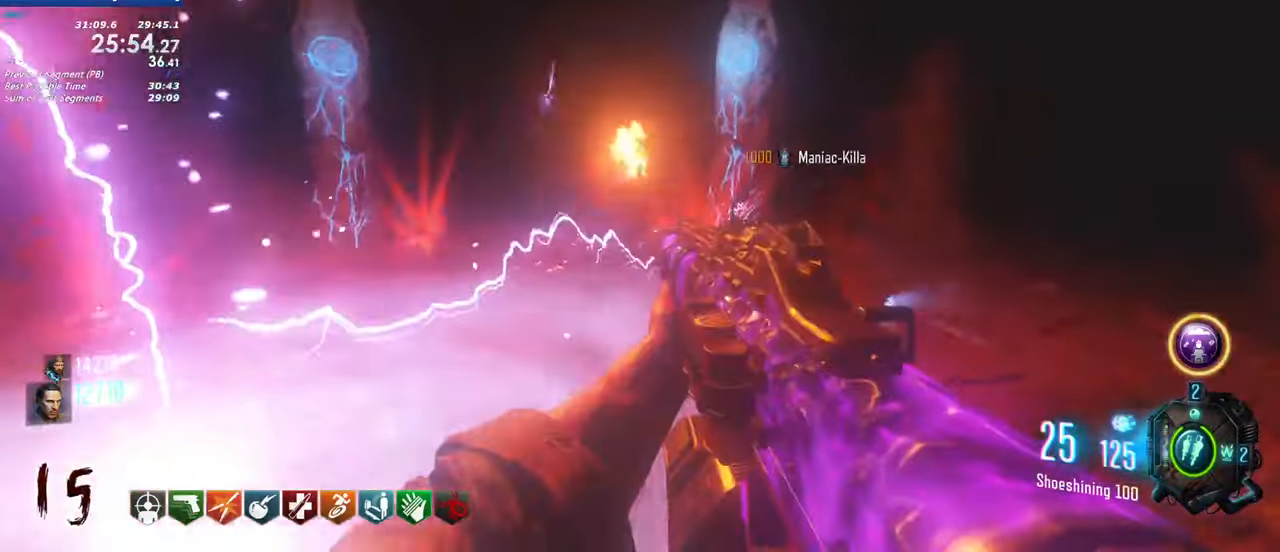
{"keys": ["d", "shift"]}